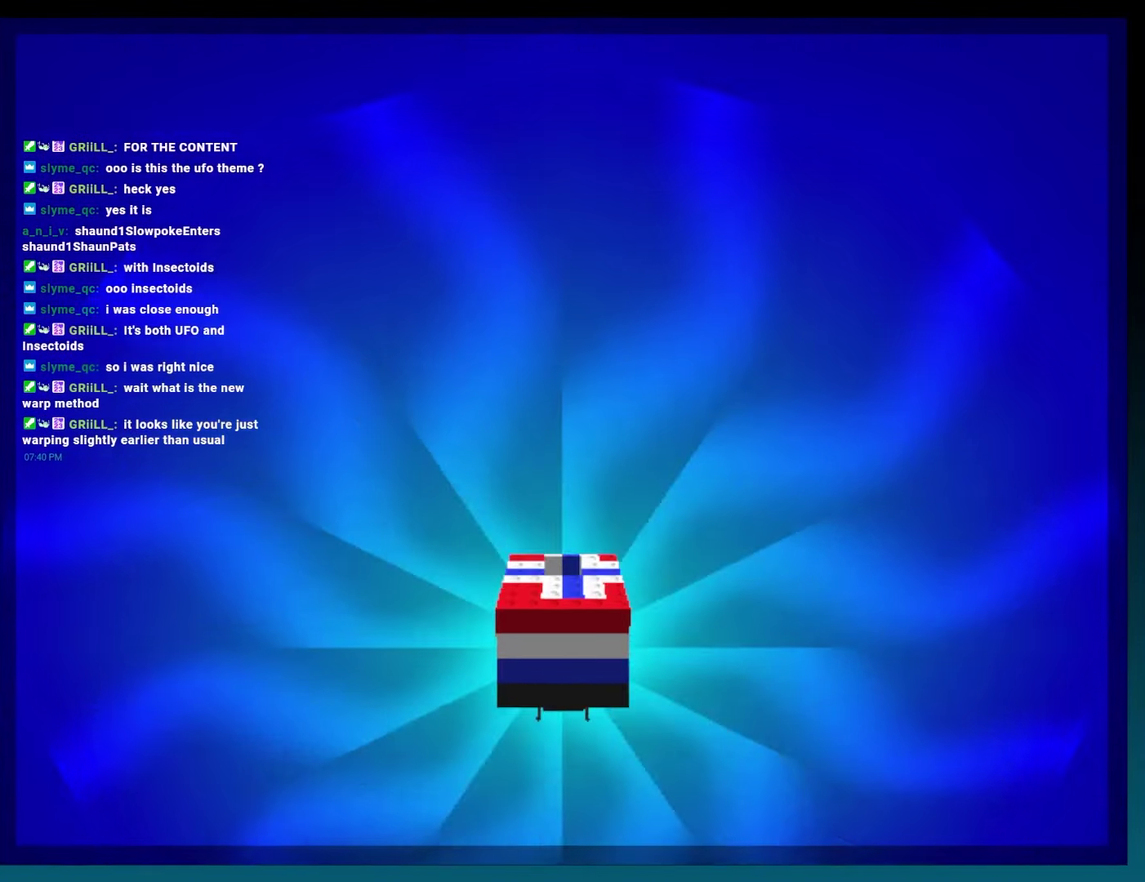
Gameplay with a controller (Xbox layout); each line is a JSON object with the inputs held at the frame after it. "events" lists button and stick changes between this image and that frame as [ms after this image, input, new state], when the widget could be followed in between. Not read: L3 R3.
{"buttons": ["A", "B", "DPAD_RIGHT"], "left_stick": "right", "events": [[67, "B", "down"], [133, "A", "down"], [183, "DPAD_RIGHT", "down"], [183, "left_stick", "right"], [233, "DPAD_RIGHT", "up"], [233, "left_stick", "center"], [450, "DPAD_RIGHT", "down"], [450, "left_stick", "right"]]}
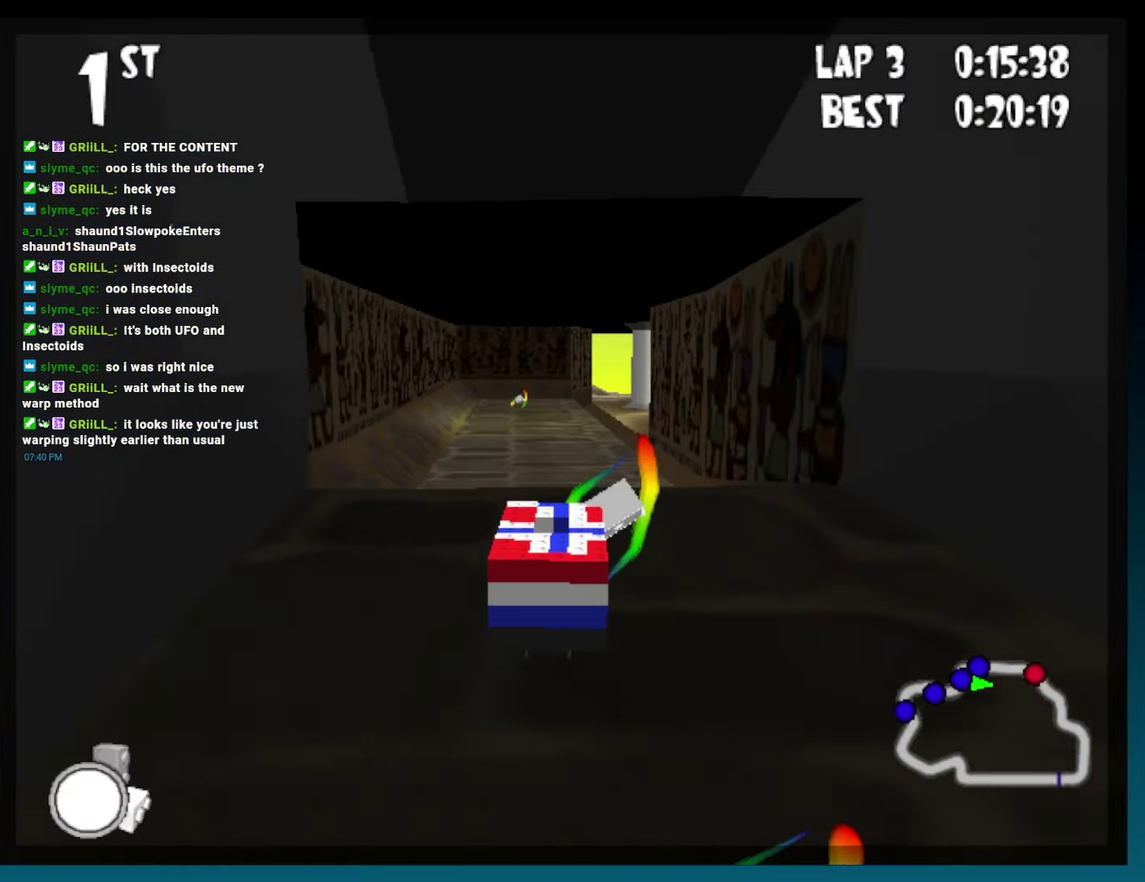
{"buttons": ["A", "B", "DPAD_LEFT"], "left_stick": "left", "events": [[83, "DPAD_RIGHT", "up"], [83, "left_stick", "center"], [200, "DPAD_LEFT", "down"], [200, "left_stick", "left"]]}
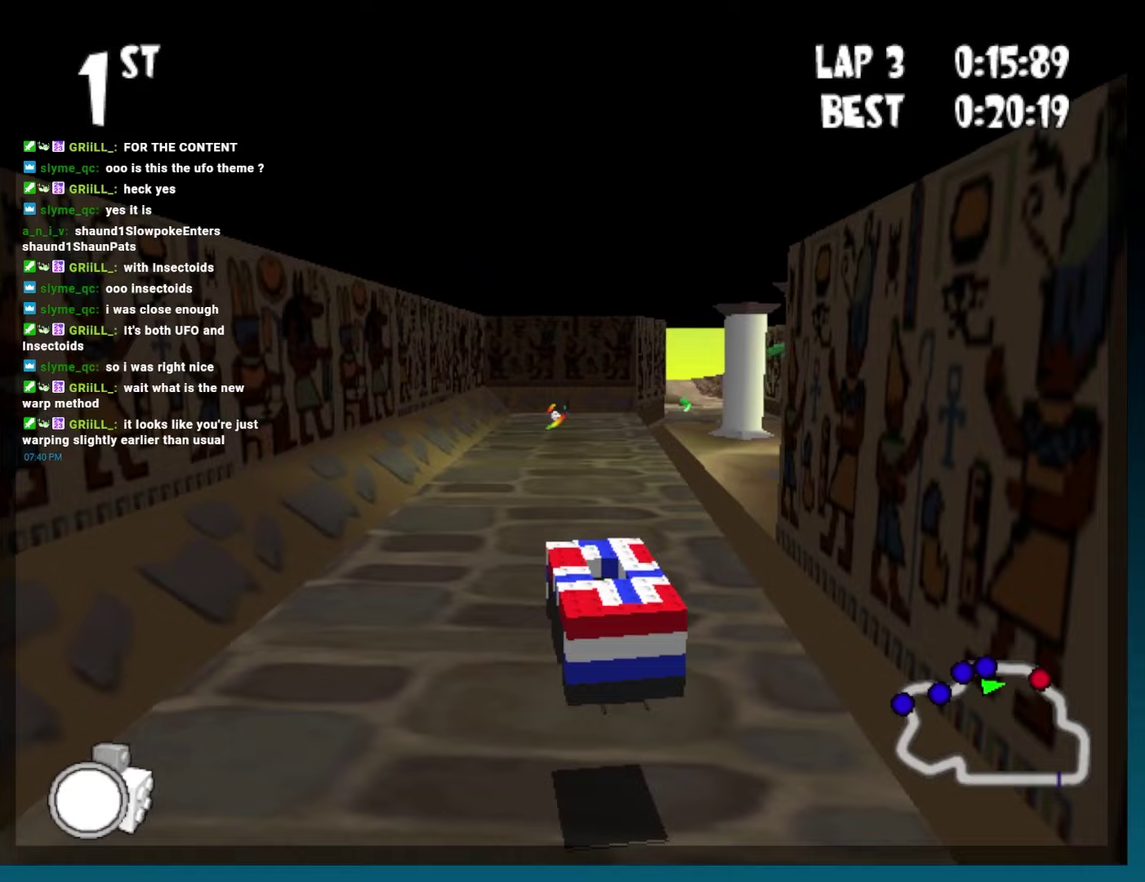
{"buttons": ["A", "B"], "left_stick": "center", "events": [[17, "DPAD_LEFT", "up"], [17, "left_stick", "center"], [233, "DPAD_LEFT", "down"], [233, "left_stick", "left"], [350, "DPAD_LEFT", "up"], [350, "left_stick", "center"]]}
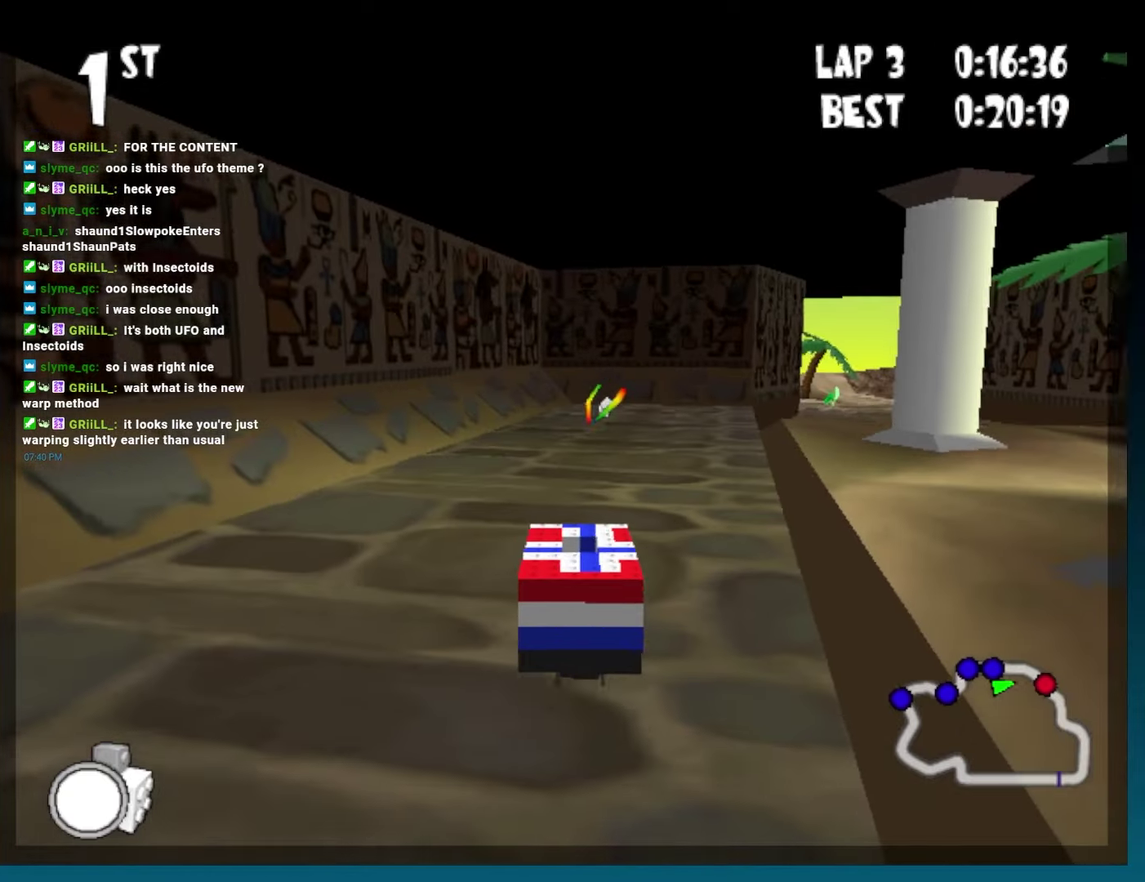
{"buttons": ["A", "B", "R2", "DPAD_RIGHT"], "left_stick": "right", "events": [[33, "DPAD_RIGHT", "down"], [33, "left_stick", "right"], [117, "DPAD_RIGHT", "up"], [117, "left_stick", "center"], [350, "DPAD_RIGHT", "down"], [350, "left_stick", "right"], [500, "R2", "down"]]}
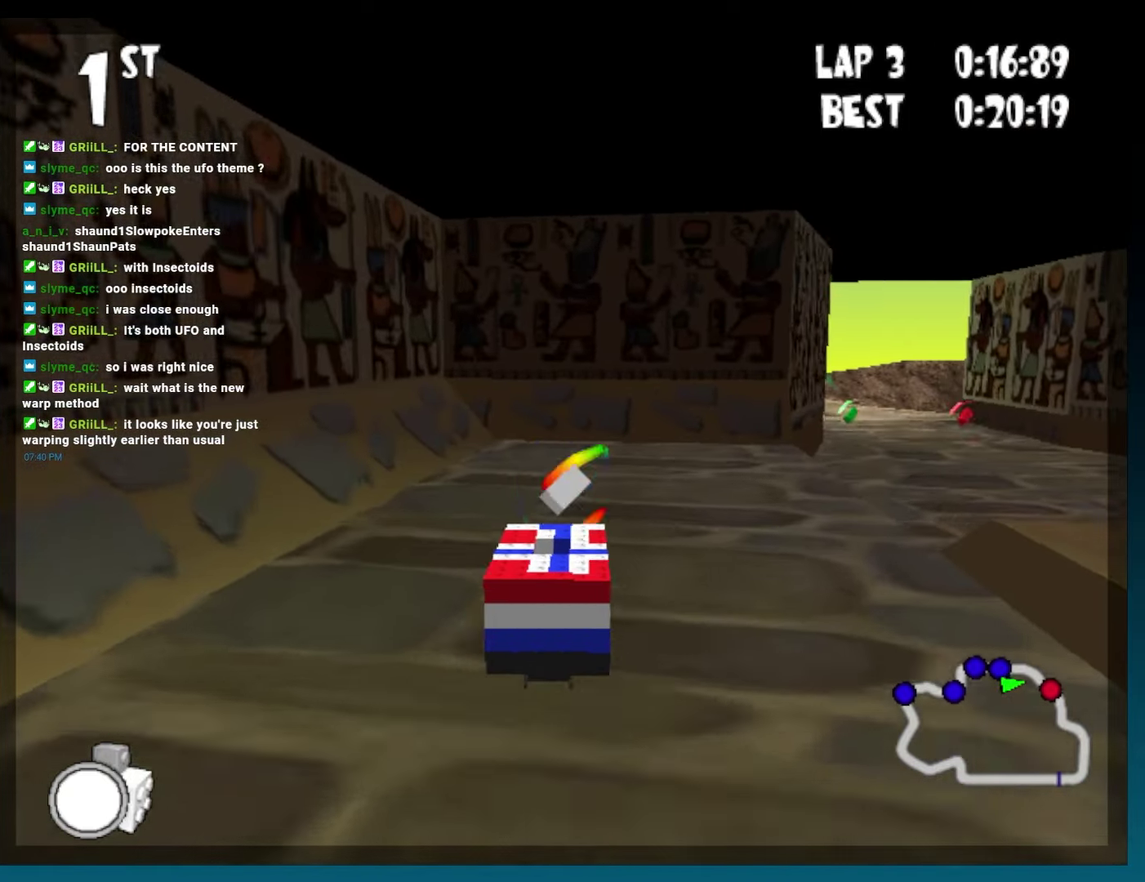
{"buttons": ["B"], "left_stick": "center", "events": [[250, "A", "up"], [267, "DPAD_RIGHT", "up"], [267, "R2", "up"], [267, "left_stick", "center"]]}
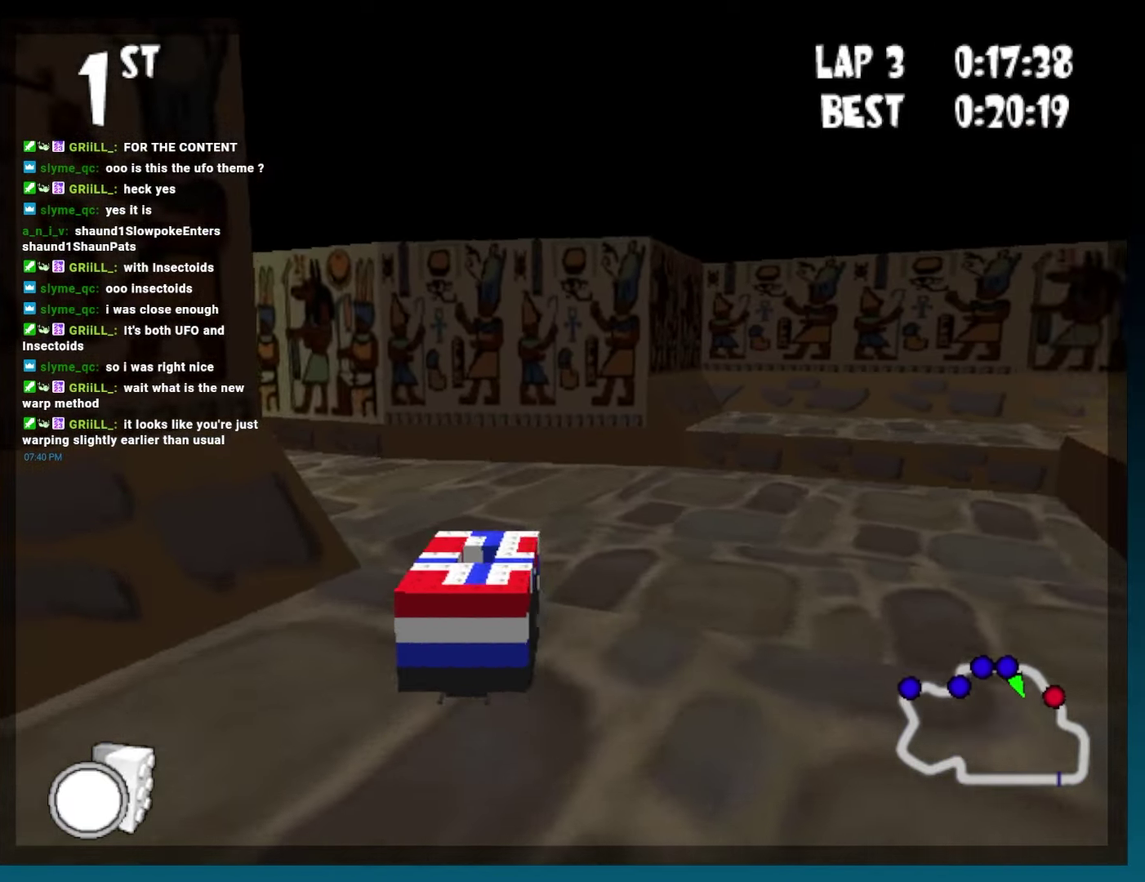
{"buttons": ["B", "R2", "DPAD_LEFT"], "left_stick": "left", "events": [[33, "DPAD_LEFT", "down"], [33, "R2", "down"], [33, "left_stick", "left"]]}
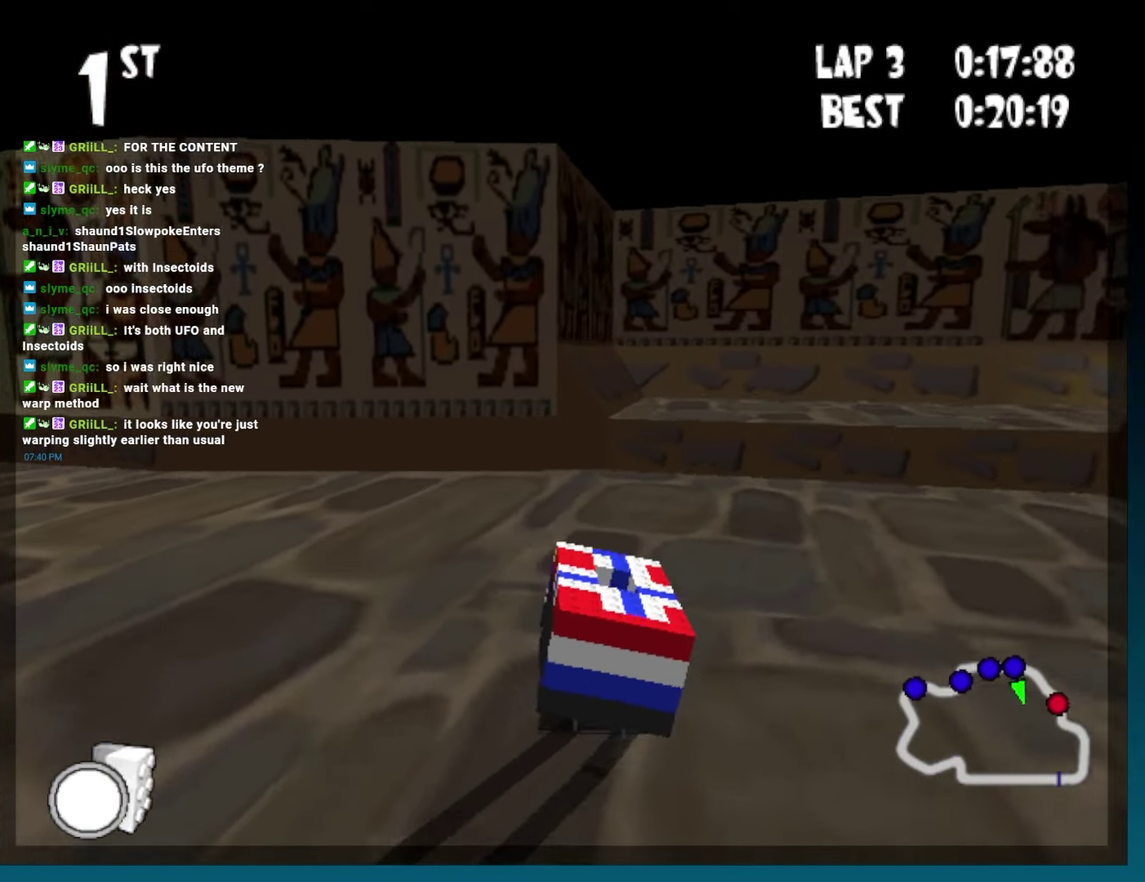
{"buttons": ["B", "R2", "DPAD_LEFT"], "left_stick": "left"}
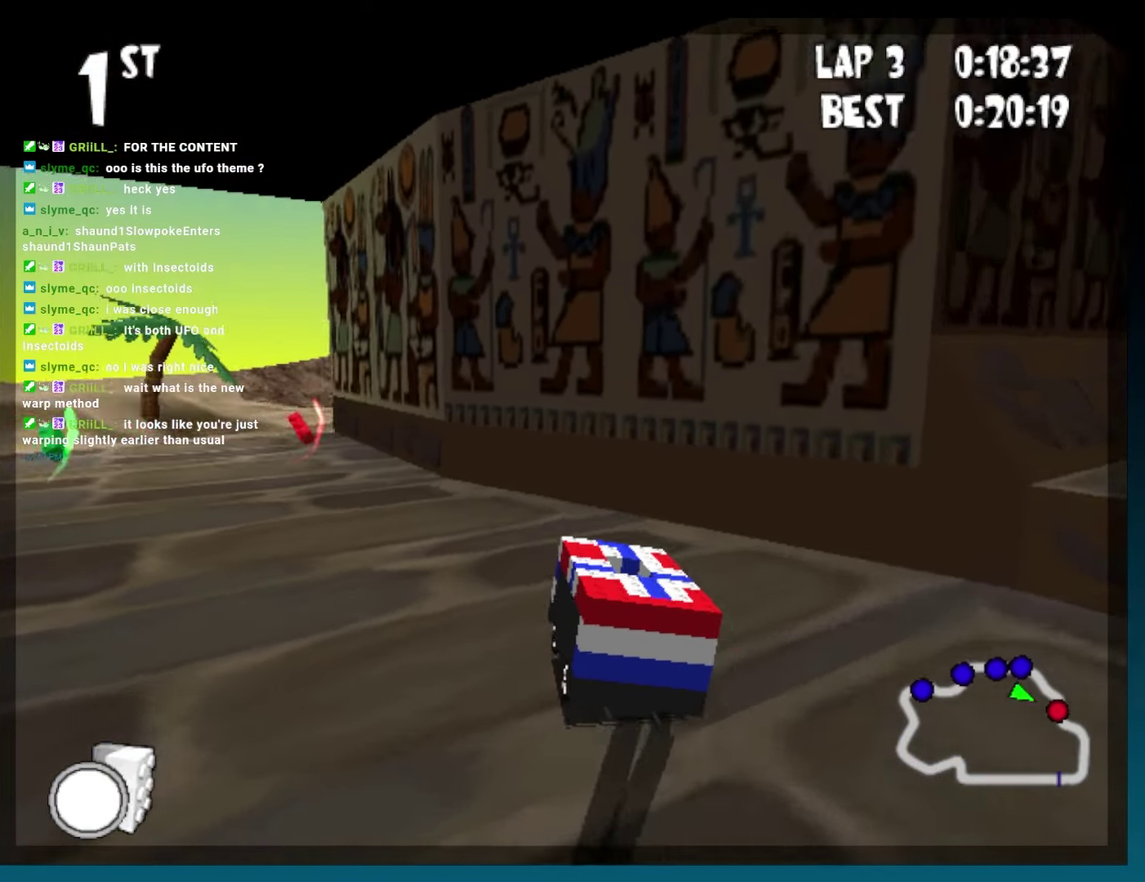
{"buttons": ["B", "R2", "DPAD_LEFT"], "left_stick": "left"}
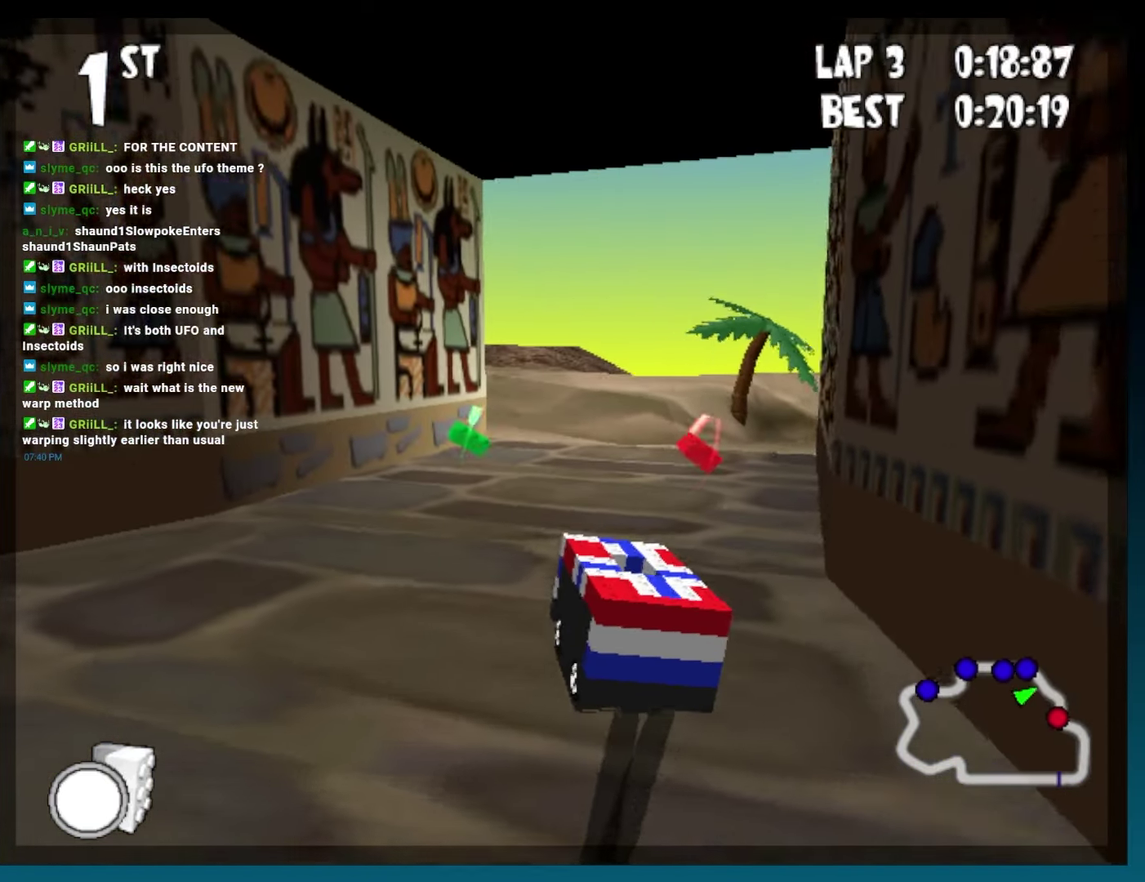
{"buttons": ["B", "R2", "DPAD_RIGHT"], "left_stick": "right", "events": [[83, "DPAD_LEFT", "up"], [83, "R2", "up"], [83, "left_stick", "center"], [367, "DPAD_RIGHT", "down"], [367, "left_stick", "right"], [433, "R2", "down"]]}
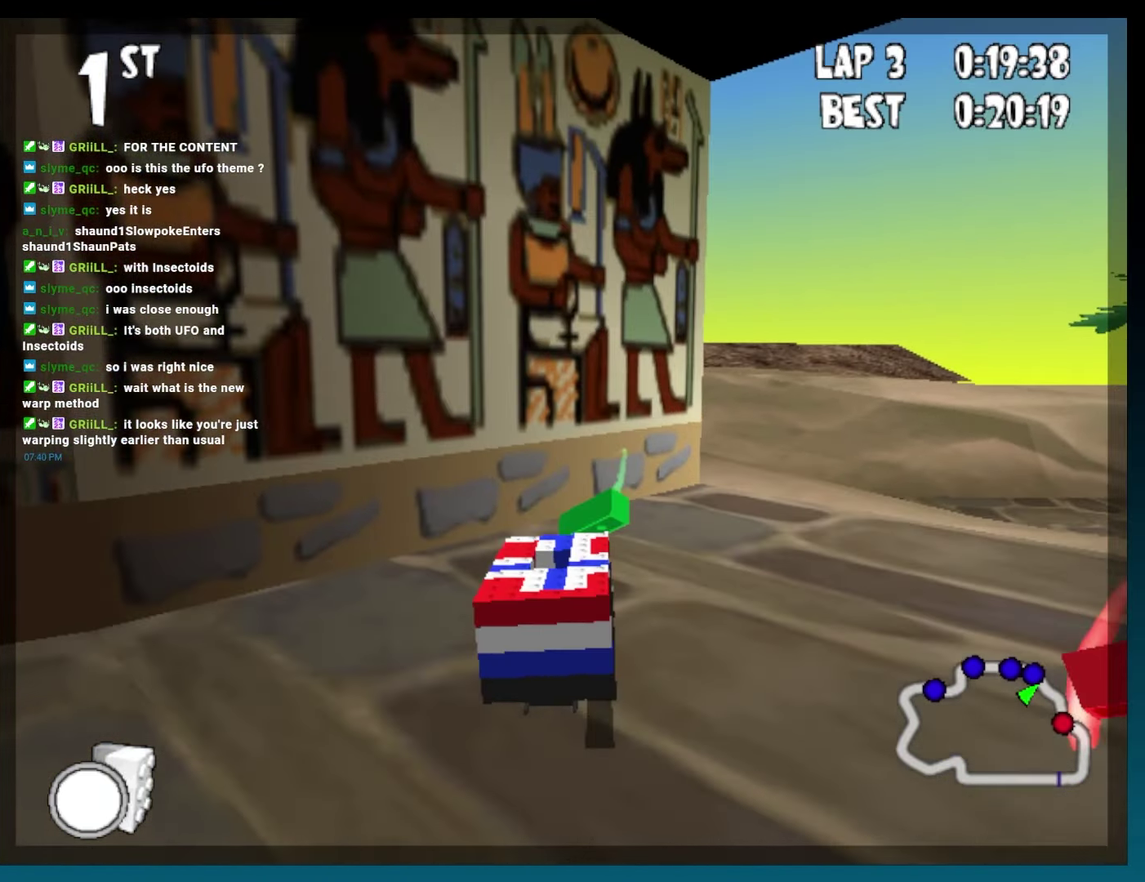
{"buttons": ["B", "R2", "DPAD_RIGHT"], "left_stick": "right"}
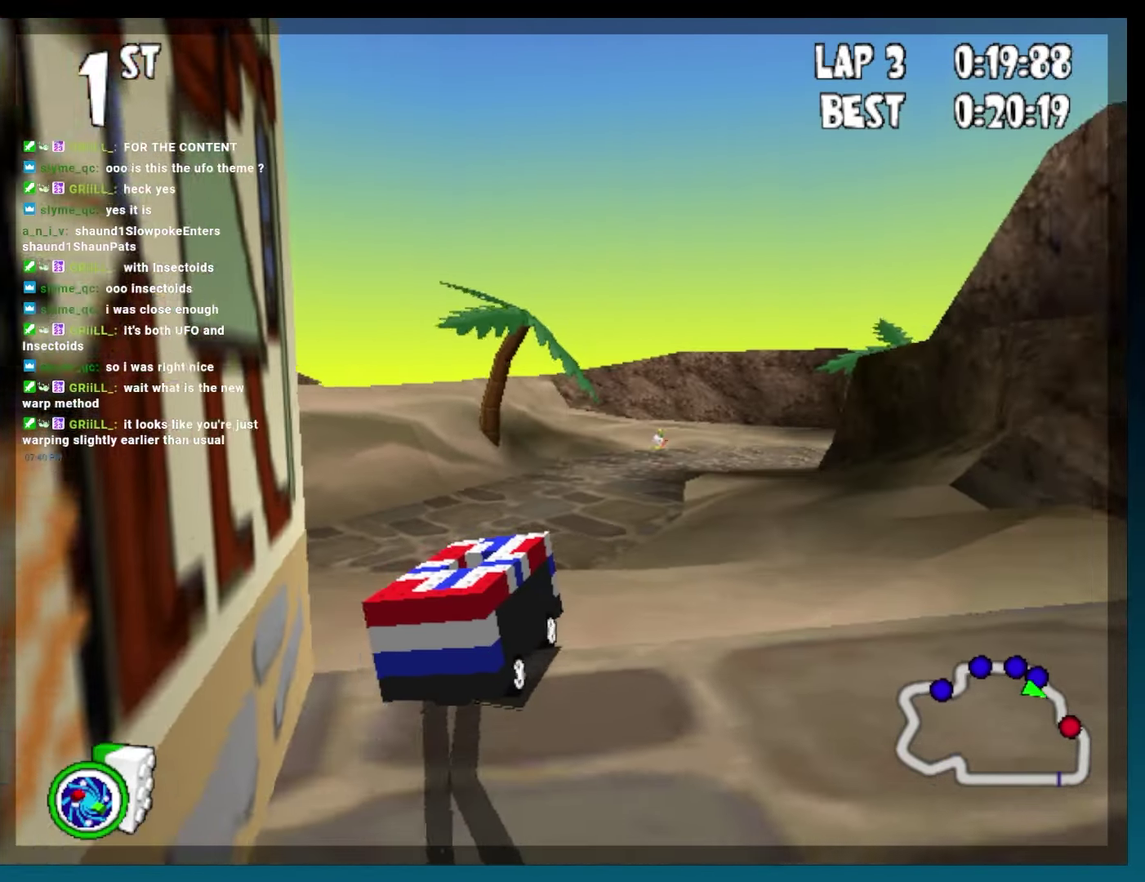
{"buttons": ["B", "DPAD_LEFT"], "left_stick": "left", "events": [[183, "DPAD_RIGHT", "up"], [183, "left_stick", "center"], [217, "R2", "up"], [417, "DPAD_LEFT", "down"], [417, "left_stick", "left"]]}
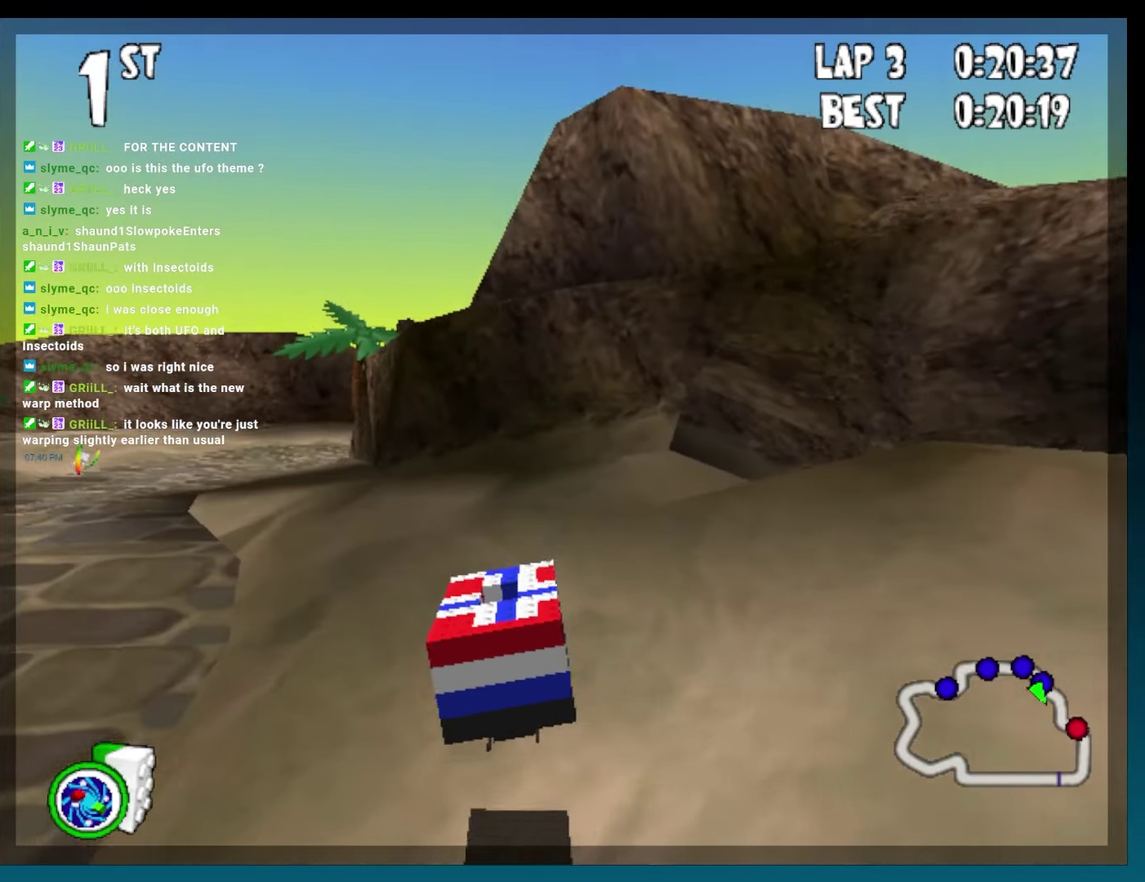
{"buttons": ["B"], "left_stick": "center", "events": [[83, "L2", "down"], [217, "L2", "up"], [317, "DPAD_LEFT", "up"], [317, "left_stick", "center"]]}
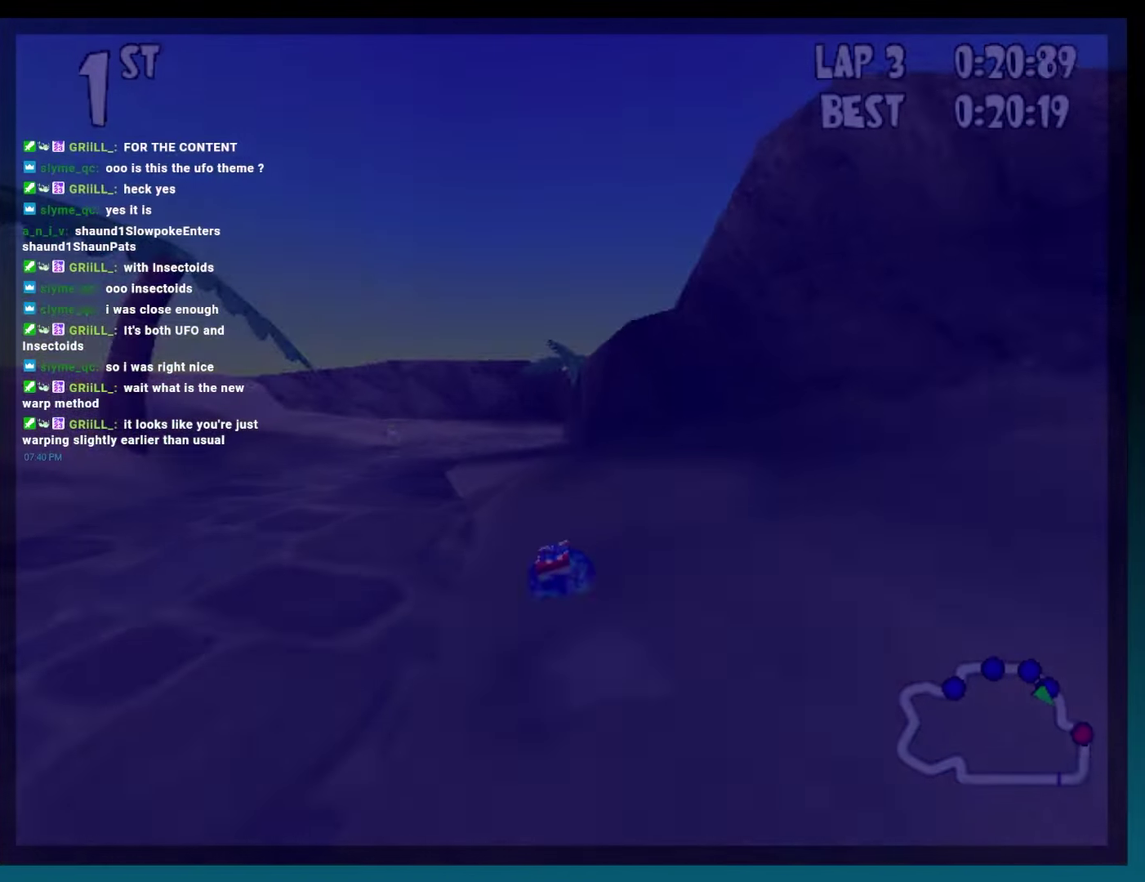
{"buttons": [], "left_stick": "center", "events": [[17, "DPAD_RIGHT", "down"], [100, "R2", "down"], [183, "R2", "up"], [217, "DPAD_RIGHT", "up"], [350, "DPAD_RIGHT", "down"], [500, "B", "up"], [500, "DPAD_RIGHT", "up"]]}
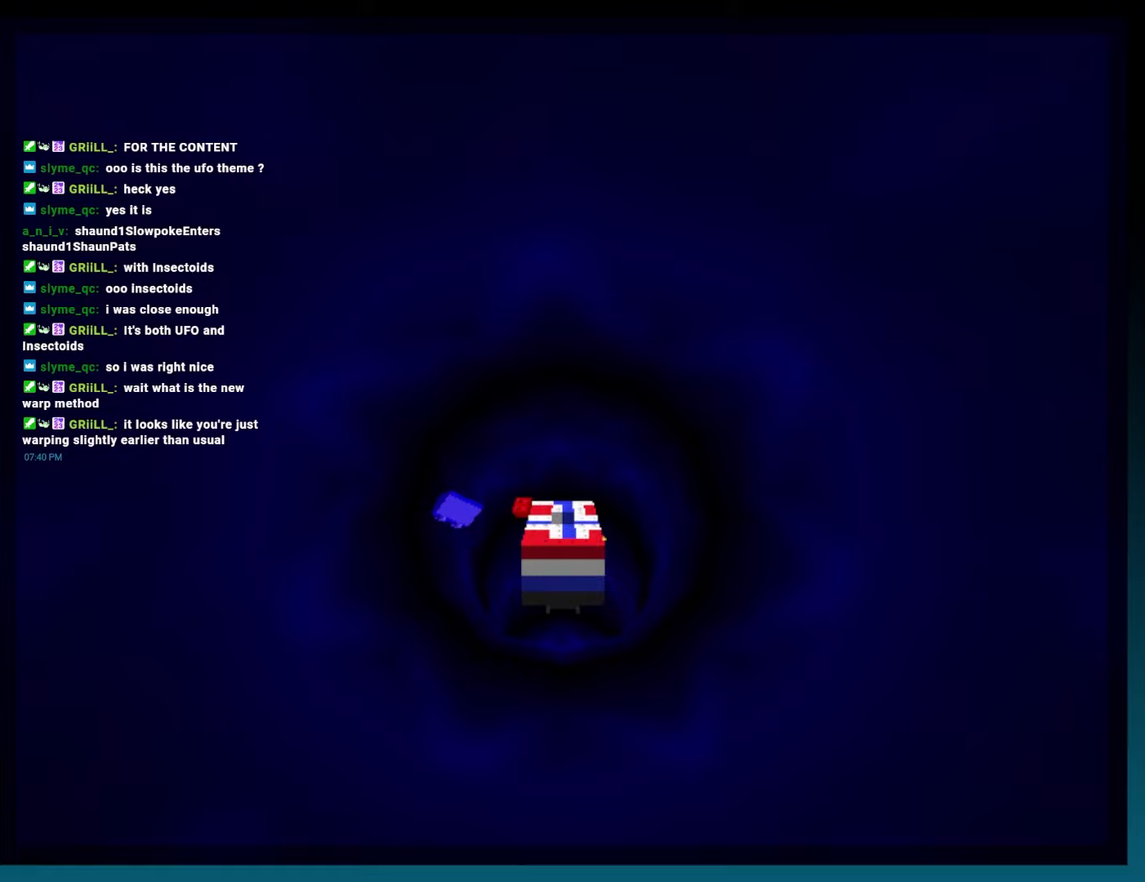
{"buttons": [], "left_stick": "center", "events": [[100, "DPAD_RIGHT", "down"], [217, "DPAD_RIGHT", "up"], [317, "DPAD_RIGHT", "down"], [433, "DPAD_RIGHT", "up"]]}
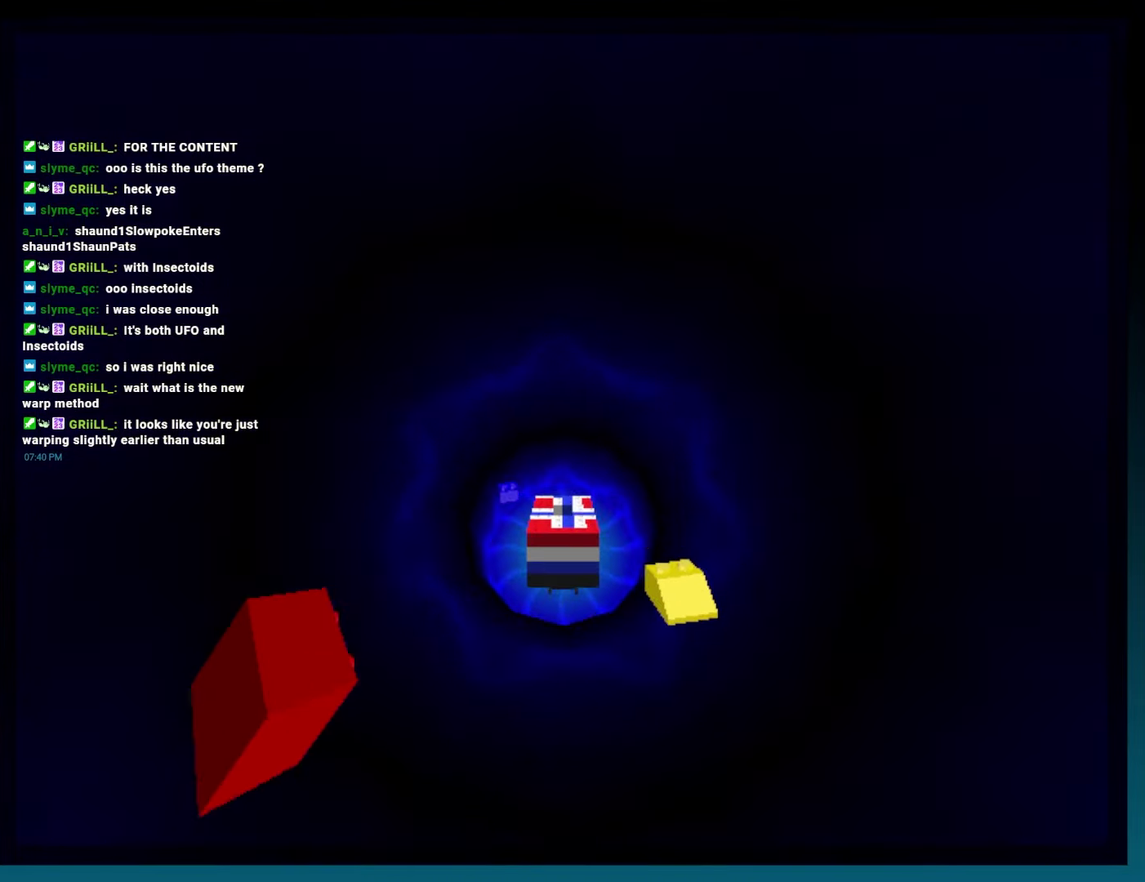
{"buttons": [], "left_stick": "center", "events": [[17, "DPAD_RIGHT", "down"], [117, "DPAD_RIGHT", "up"], [200, "DPAD_RIGHT", "down"], [300, "DPAD_RIGHT", "up"], [400, "DPAD_RIGHT", "down"], [483, "DPAD_RIGHT", "up"]]}
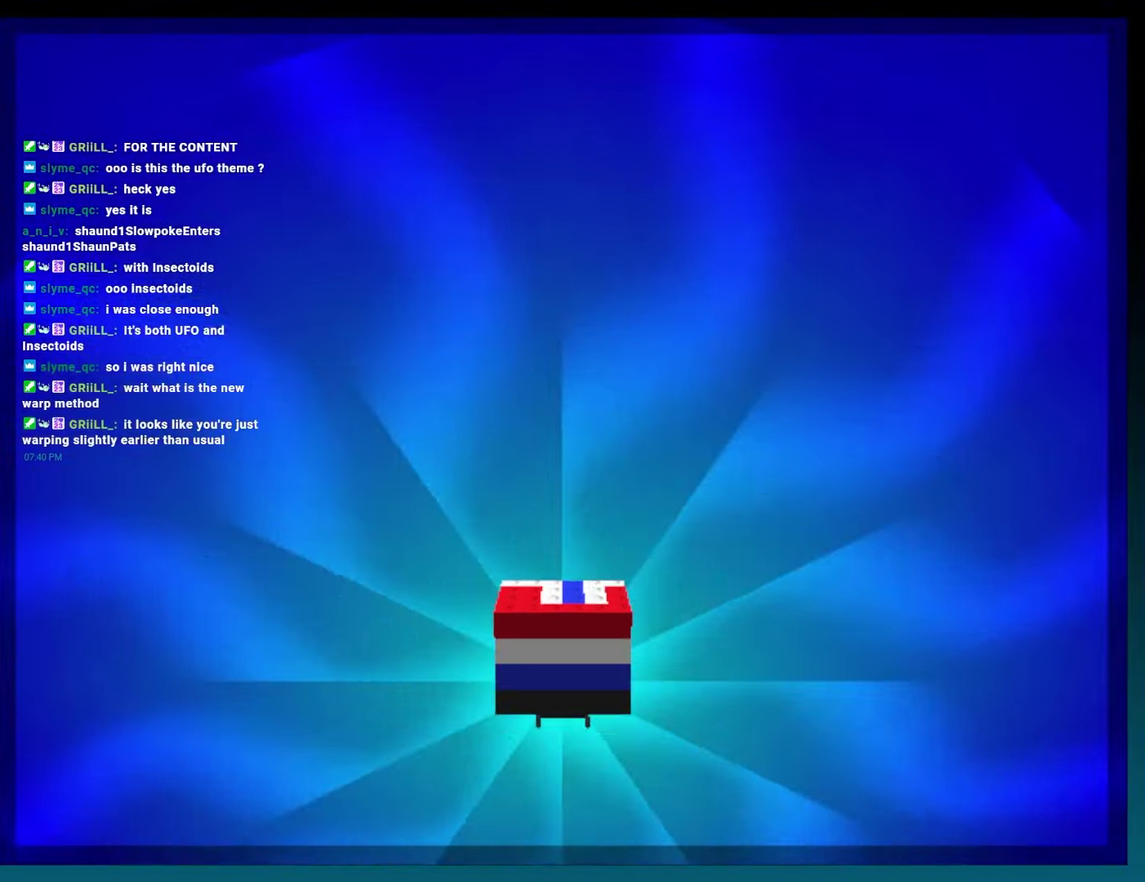
{"buttons": ["A", "B", "R2", "DPAD_RIGHT"], "left_stick": "right", "events": [[83, "B", "down"], [83, "DPAD_RIGHT", "down"], [83, "left_stick", "right"], [133, "A", "down"], [200, "DPAD_RIGHT", "up"], [233, "DPAD_RIGHT", "down"], [383, "R2", "down"]]}
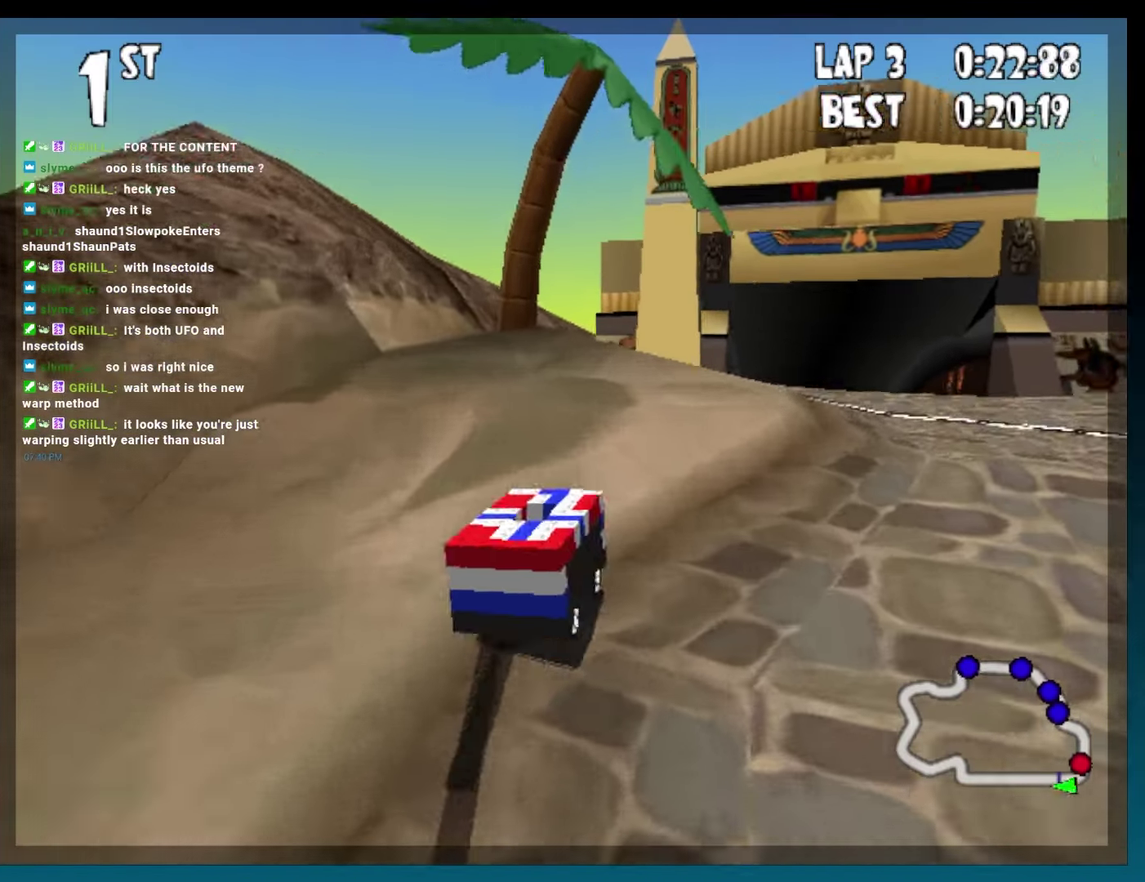
{"buttons": ["L2"], "left_stick": "center", "events": [[17, "R2", "up"], [33, "DPAD_RIGHT", "up"], [33, "left_stick", "center"], [150, "DPAD_RIGHT", "down"], [150, "left_stick", "right"], [317, "DPAD_RIGHT", "up"], [317, "left_stick", "center"], [350, "A", "up"], [350, "L2", "down"], [417, "B", "up"]]}
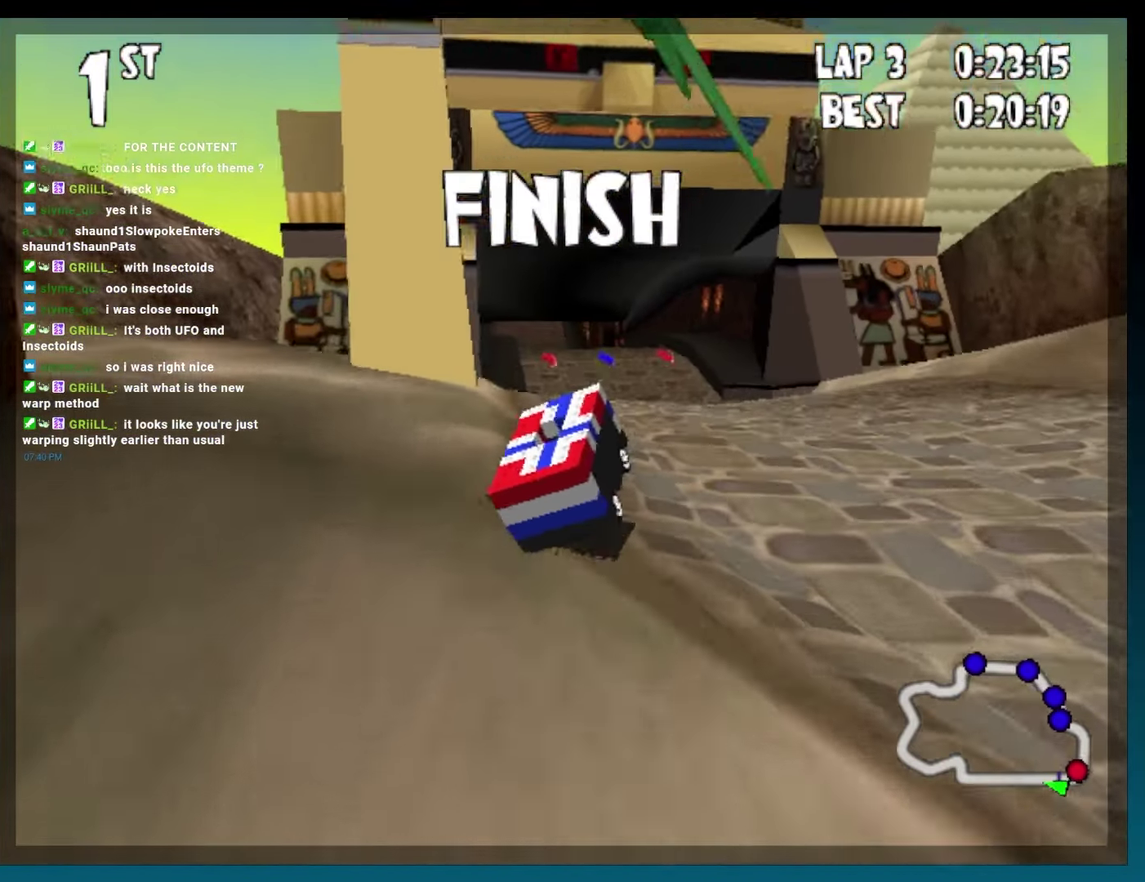
{"buttons": [], "left_stick": "center", "events": [[17, "L2", "up"]]}
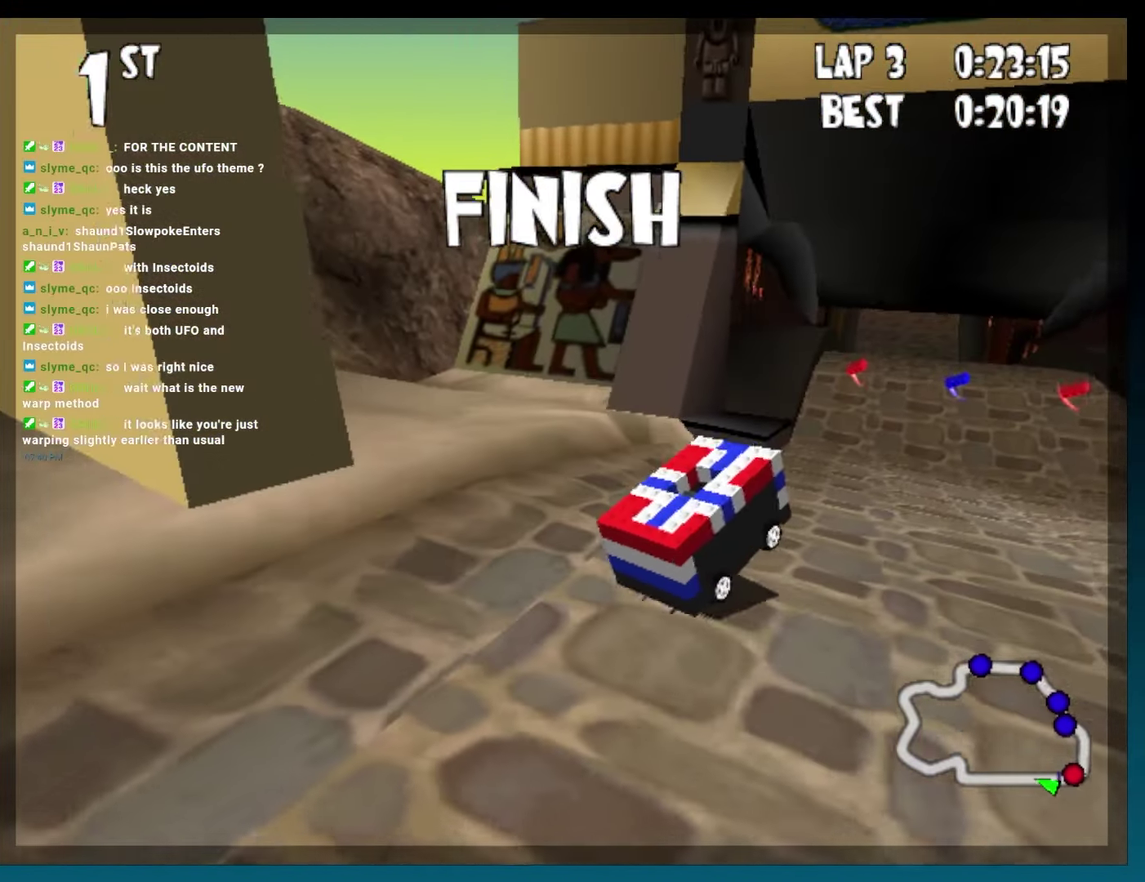
{"buttons": [], "left_stick": "center", "events": []}
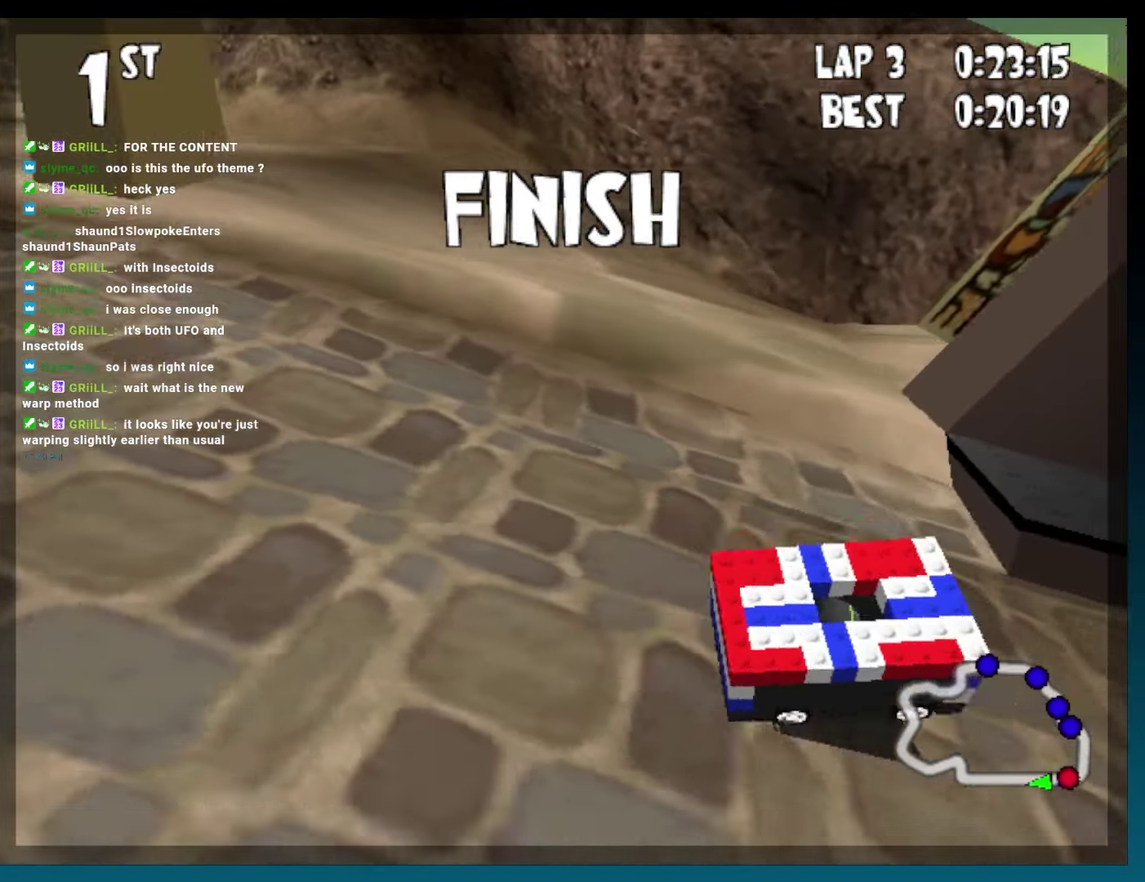
{"buttons": [], "left_stick": "center", "events": []}
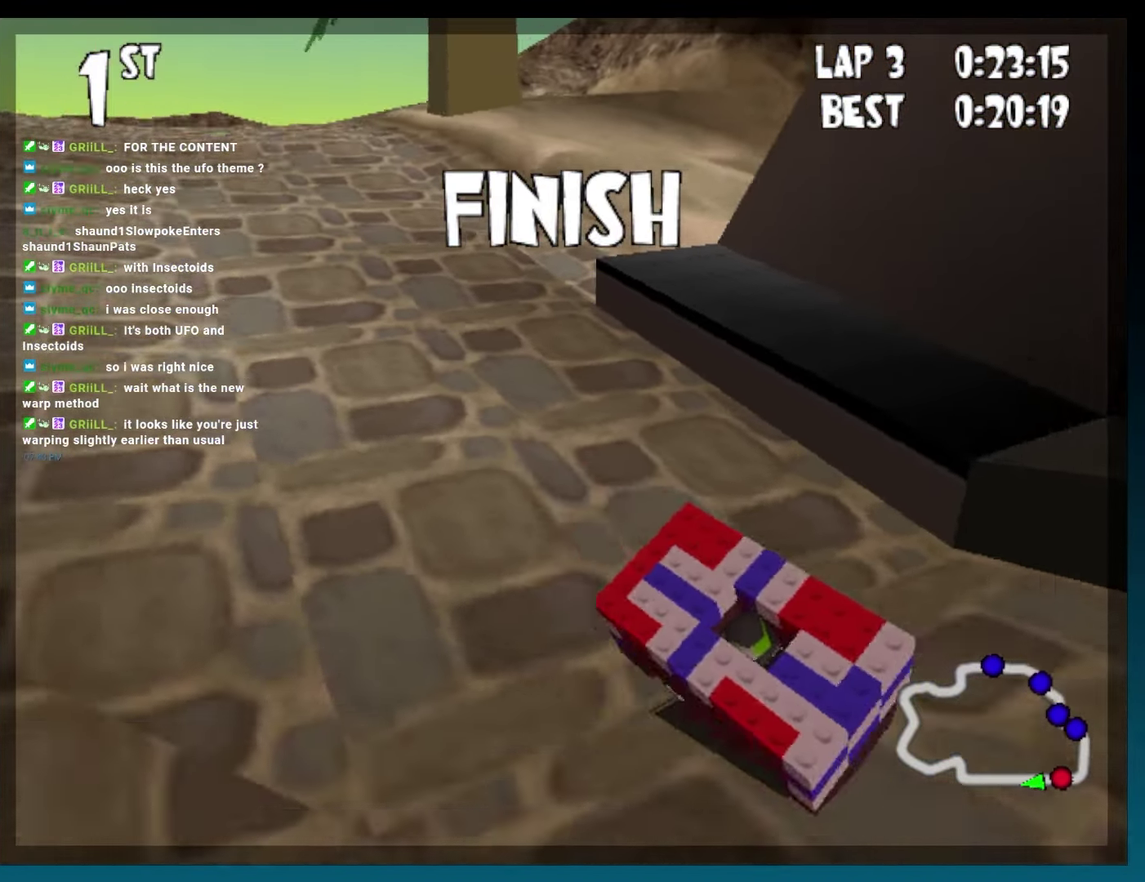
{"buttons": [], "left_stick": "center", "events": []}
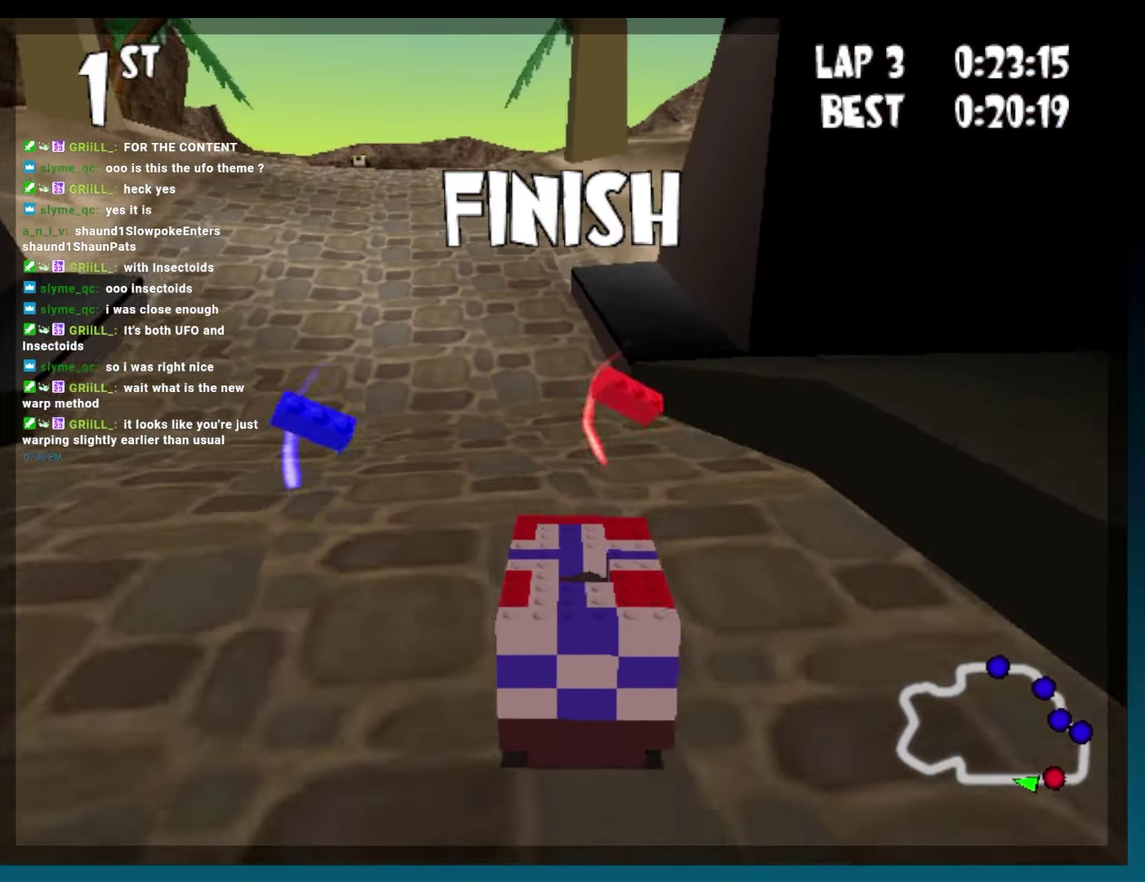
{"buttons": [], "left_stick": "center", "events": []}
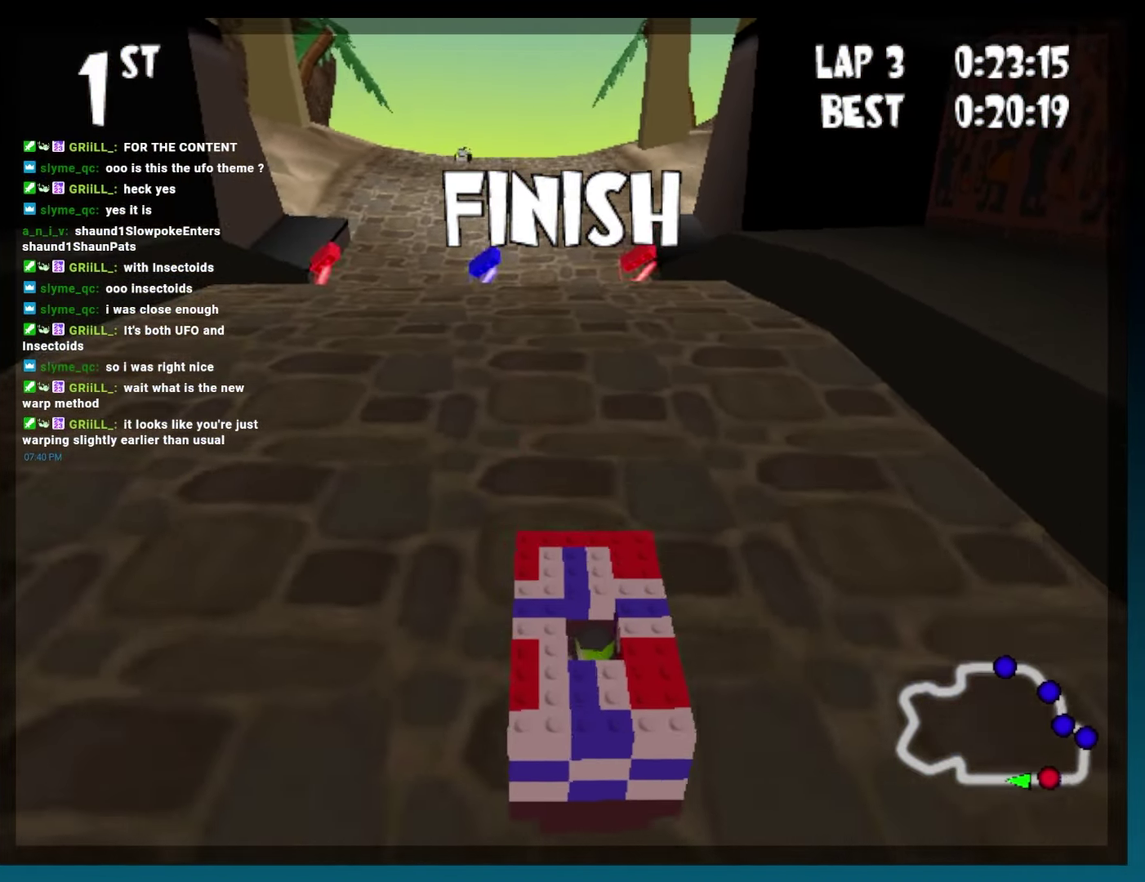
{"buttons": ["Y"], "left_stick": "center", "events": [[500, "Y", "down"]]}
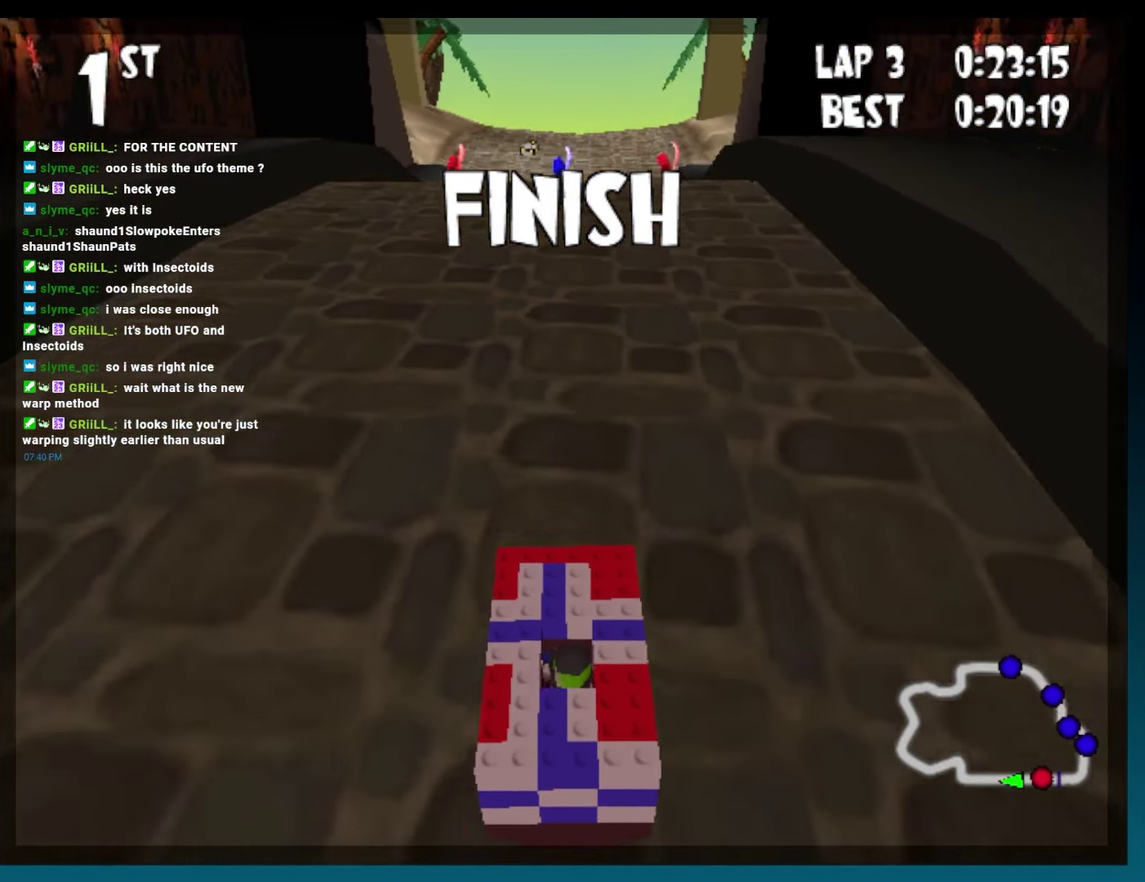
{"buttons": [], "left_stick": "center", "events": [[167, "Y", "up"], [350, "Y", "down"], [483, "Y", "up"]]}
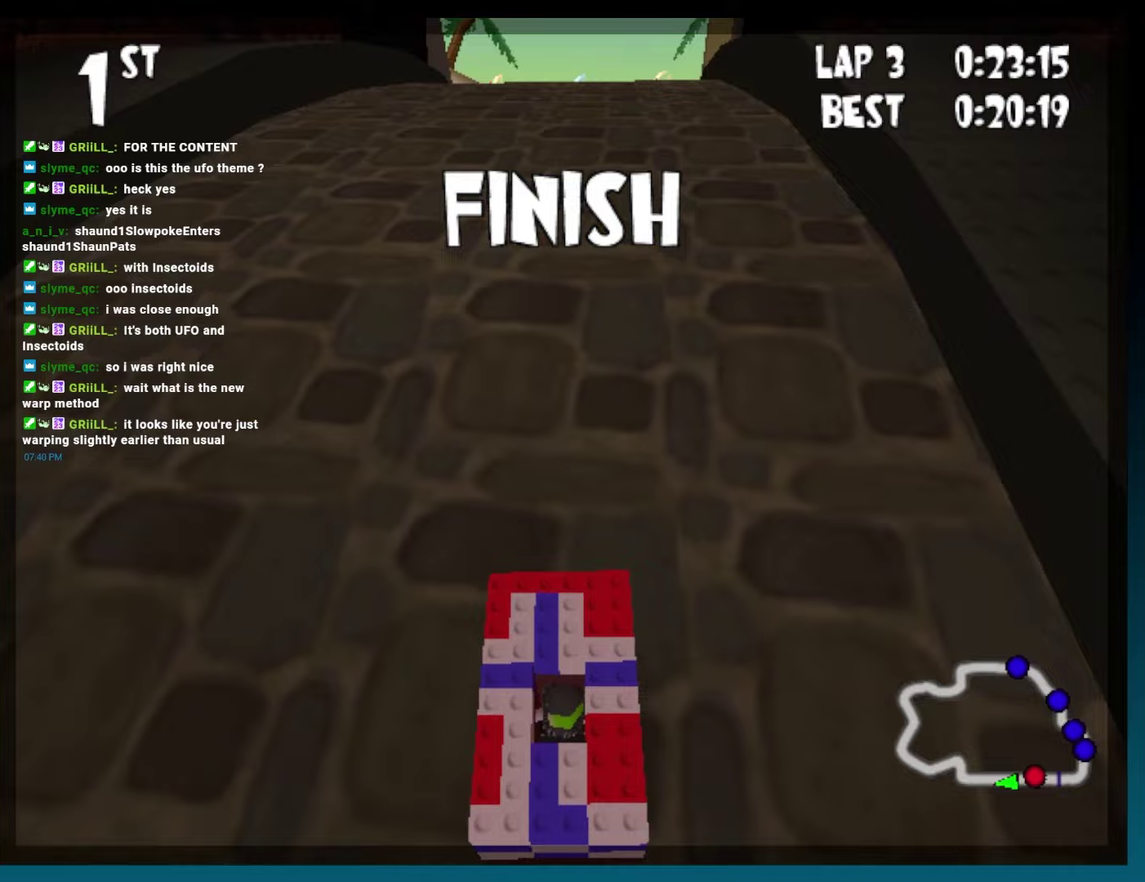
{"buttons": ["Y"], "left_stick": "center", "events": [[83, "Y", "down"], [267, "Y", "up"], [367, "Y", "down"]]}
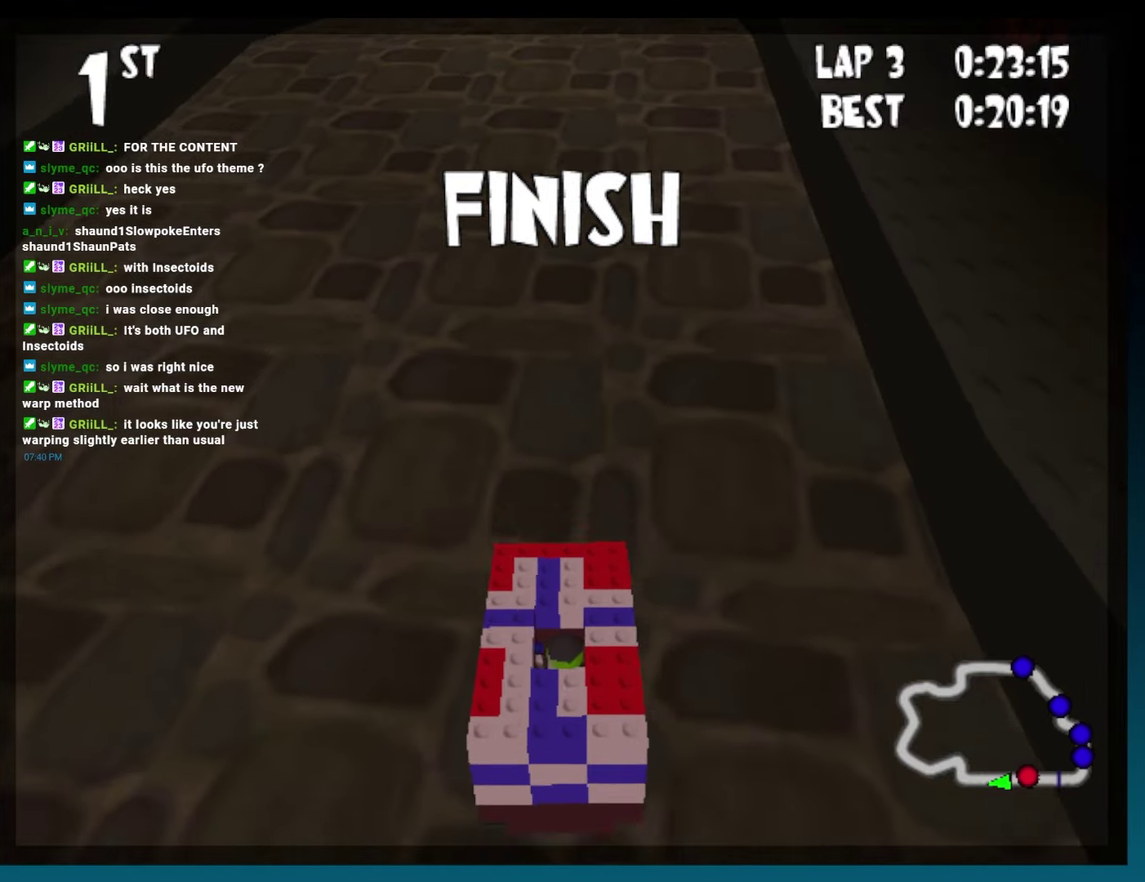
{"buttons": ["Y"], "left_stick": "center", "events": [[33, "Y", "up"], [117, "Y", "down"], [283, "Y", "up"], [383, "Y", "down"]]}
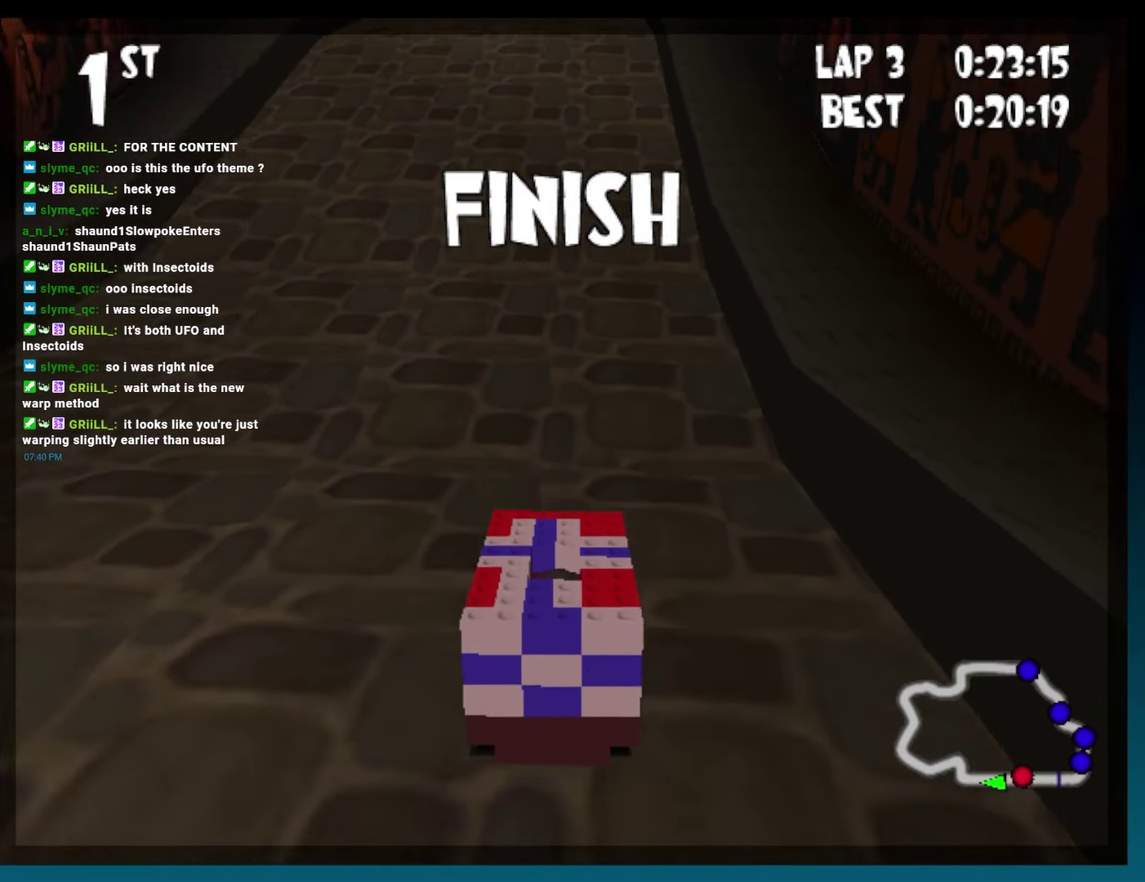
{"buttons": [], "left_stick": "center", "events": [[67, "Y", "up"], [183, "Y", "down"], [350, "Y", "up"]]}